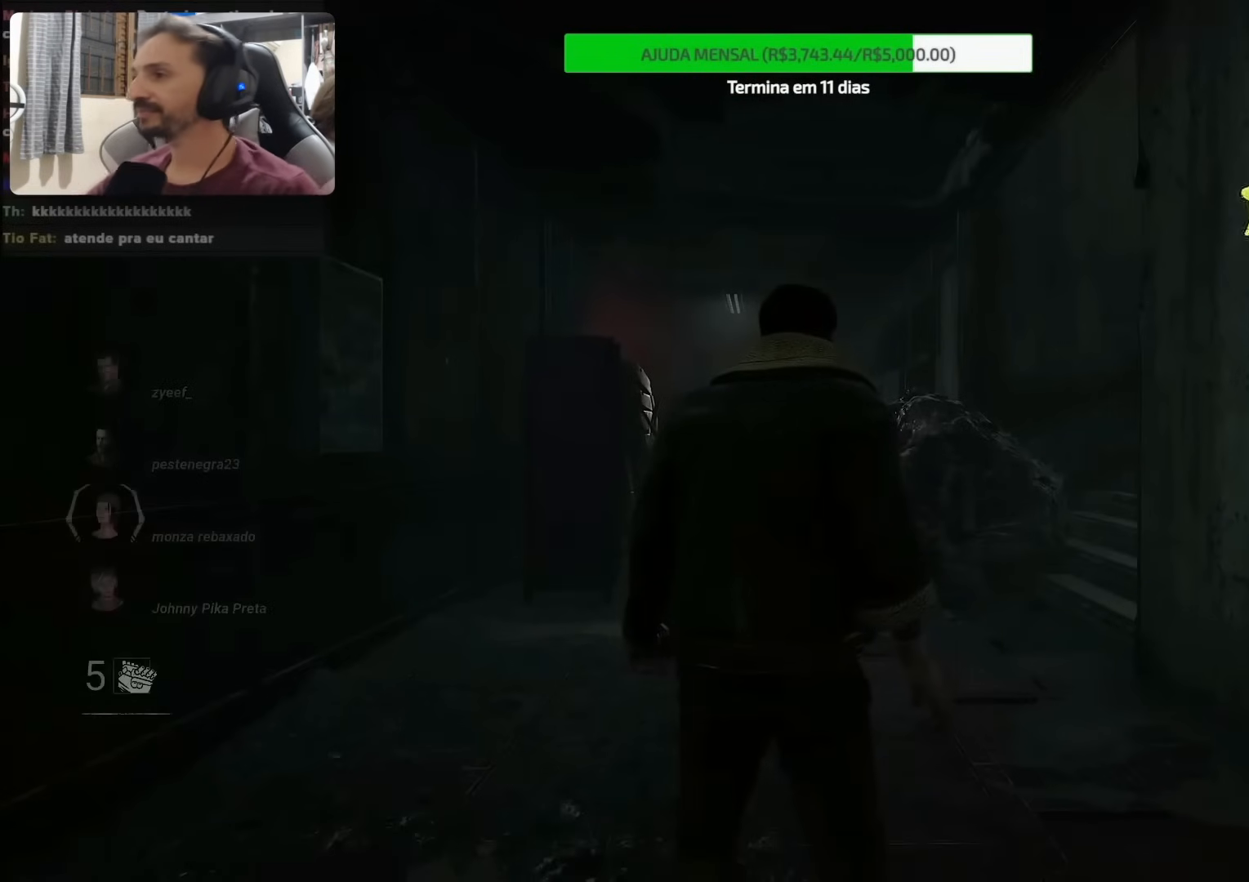
Gameplay with a controller (PlayStation layout); each line is a JSON object with the inputs held at the frame after it. "events" lists button and stick changes between this image and that frame as [ms after this image, input, new state], when the widget could be followed in between. Not read: L1 L3 R1 R3.
{"buttons": [], "left_stick": "up", "right_stick": "center", "events": [[133, "left_stick", "up"]]}
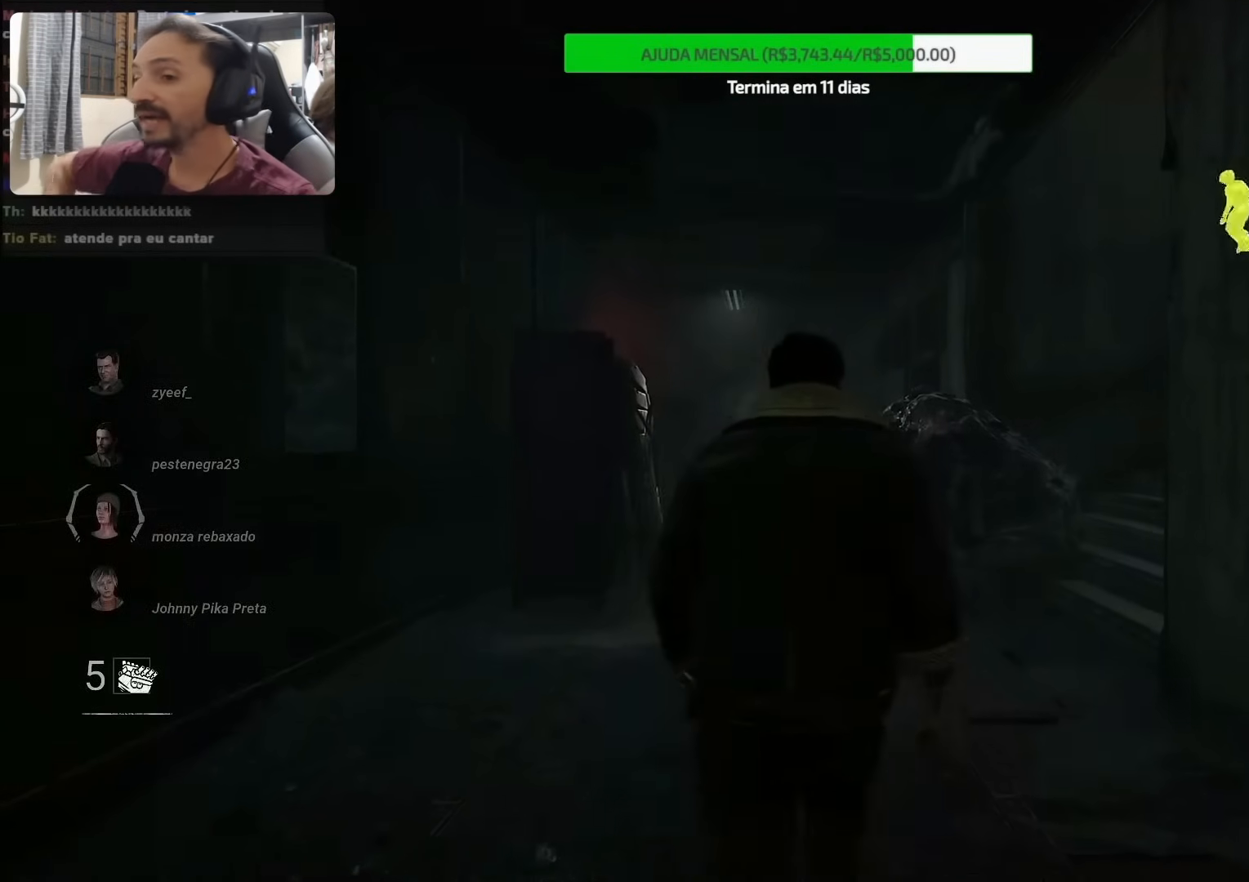
{"buttons": [], "left_stick": "up", "right_stick": "center", "events": []}
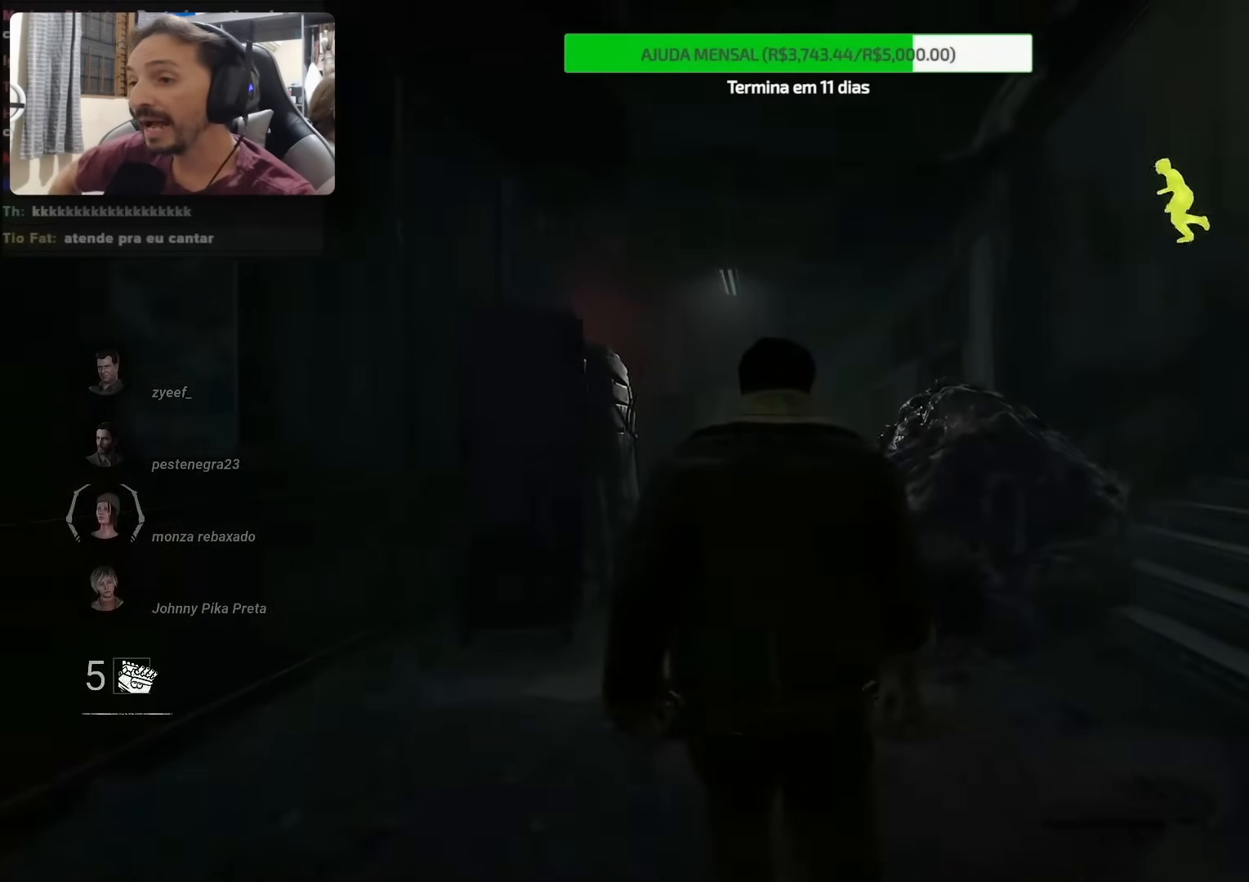
{"buttons": [], "left_stick": "up-right", "right_stick": "right", "events": [[200, "right_stick", "right"], [367, "left_stick", "up-right"]]}
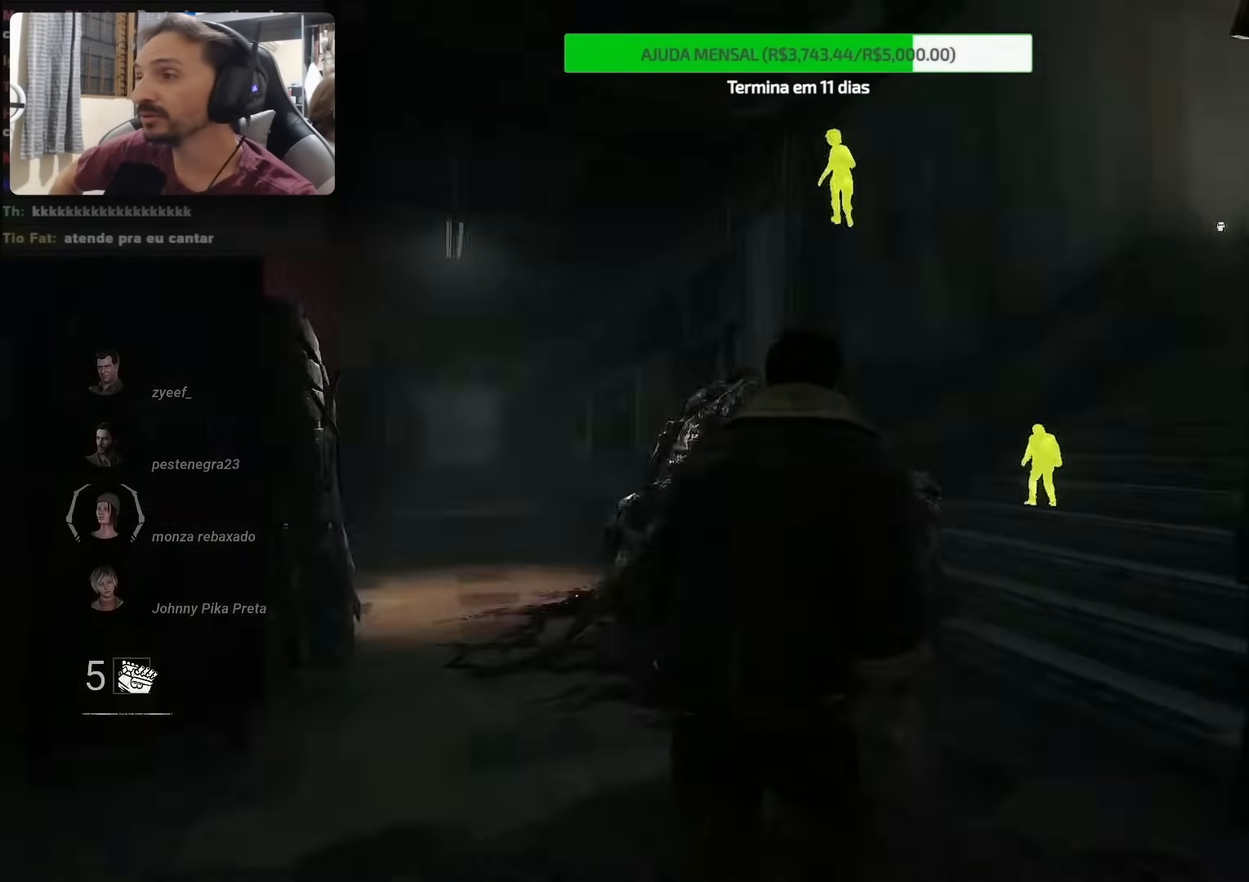
{"buttons": [], "left_stick": "up", "right_stick": "down-right", "events": [[117, "left_stick", "up"], [117, "right_stick", "down-right"]]}
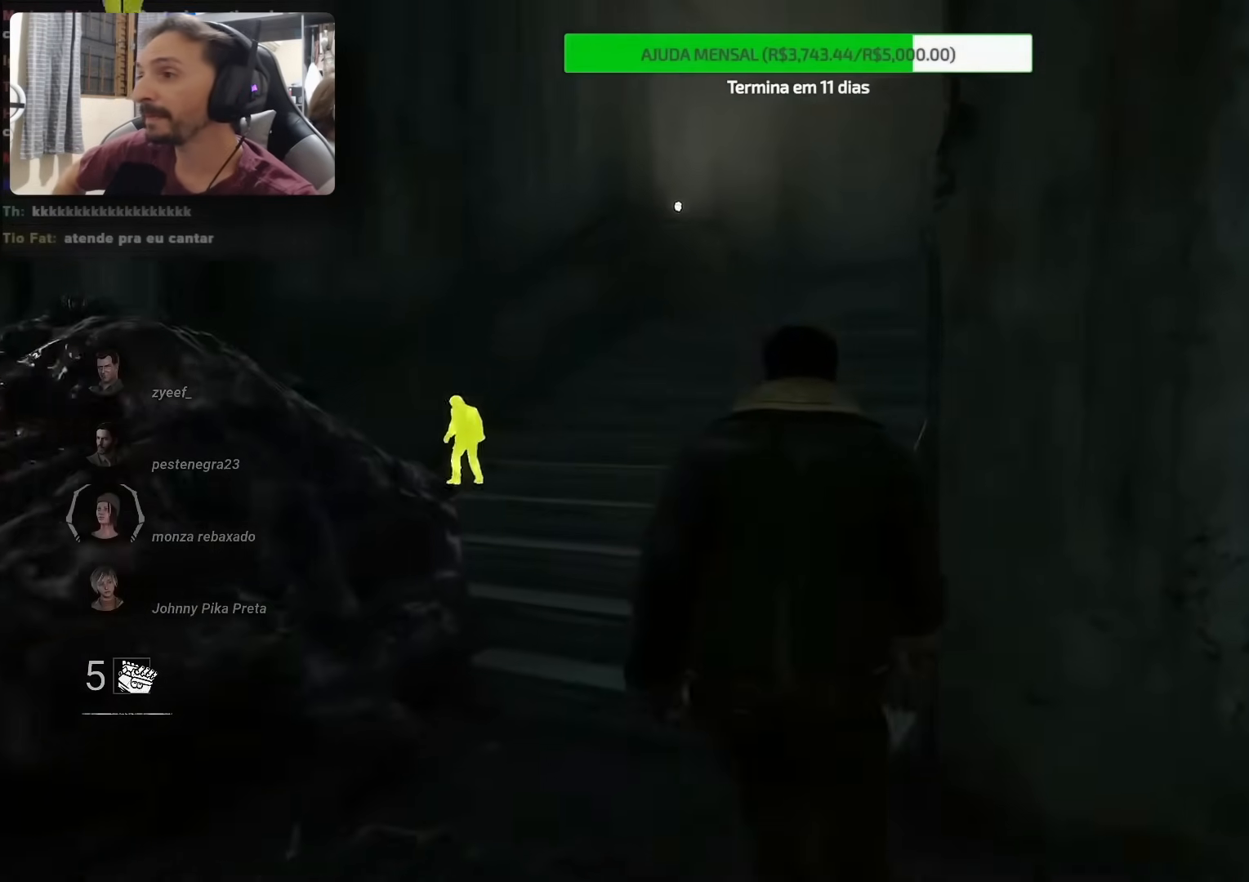
{"buttons": [], "left_stick": "up", "right_stick": "right", "events": [[133, "right_stick", "right"]]}
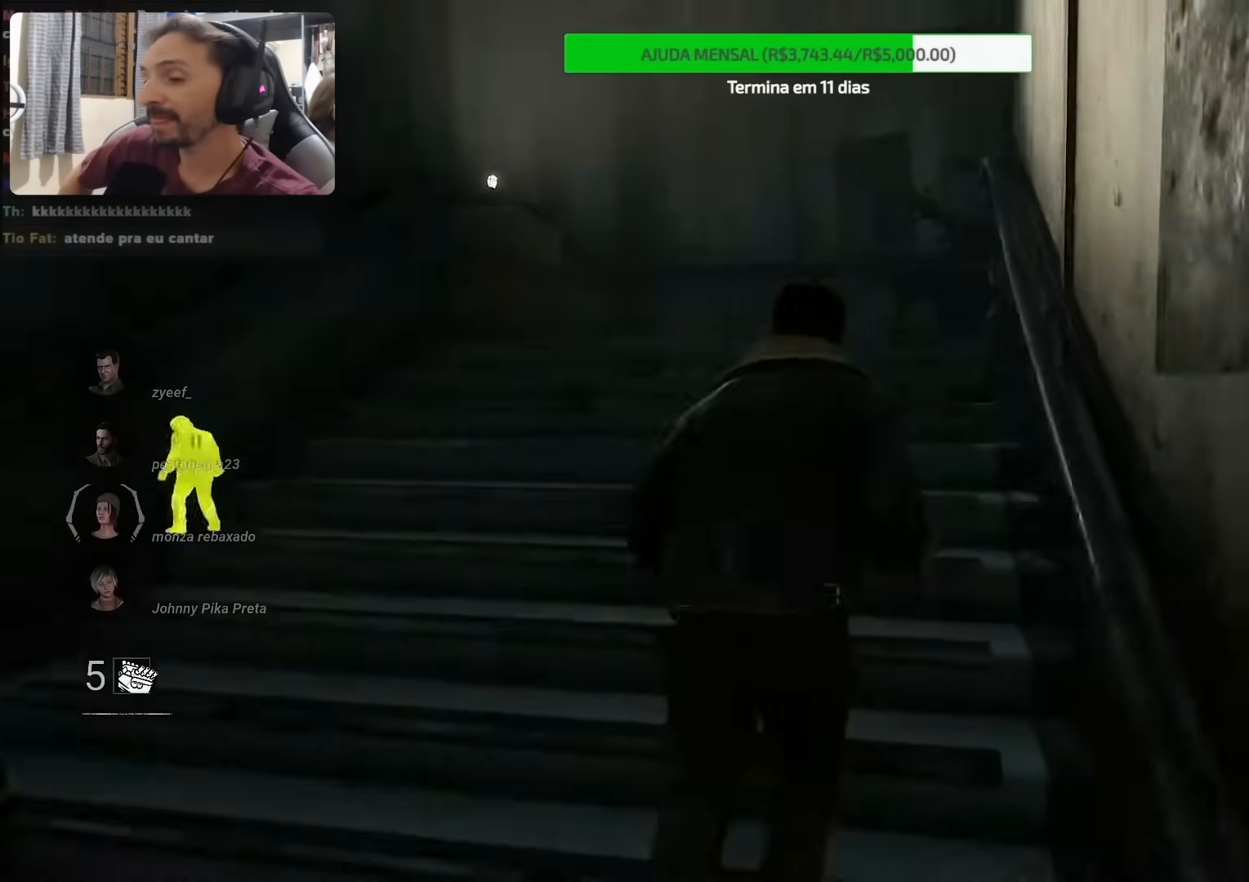
{"buttons": [], "left_stick": "up", "right_stick": "right", "events": []}
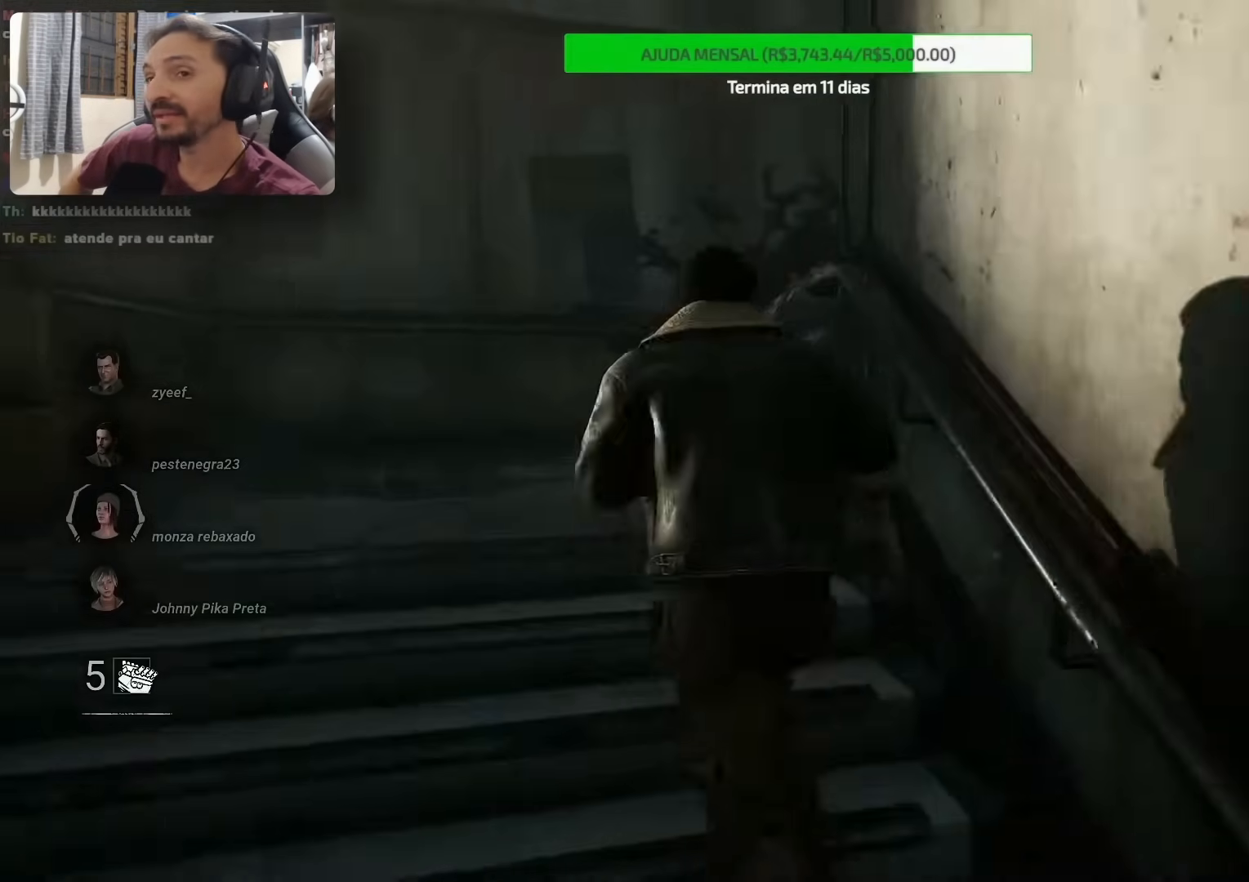
{"buttons": [], "left_stick": "up-left", "right_stick": "right", "events": [[50, "left_stick", "up-left"]]}
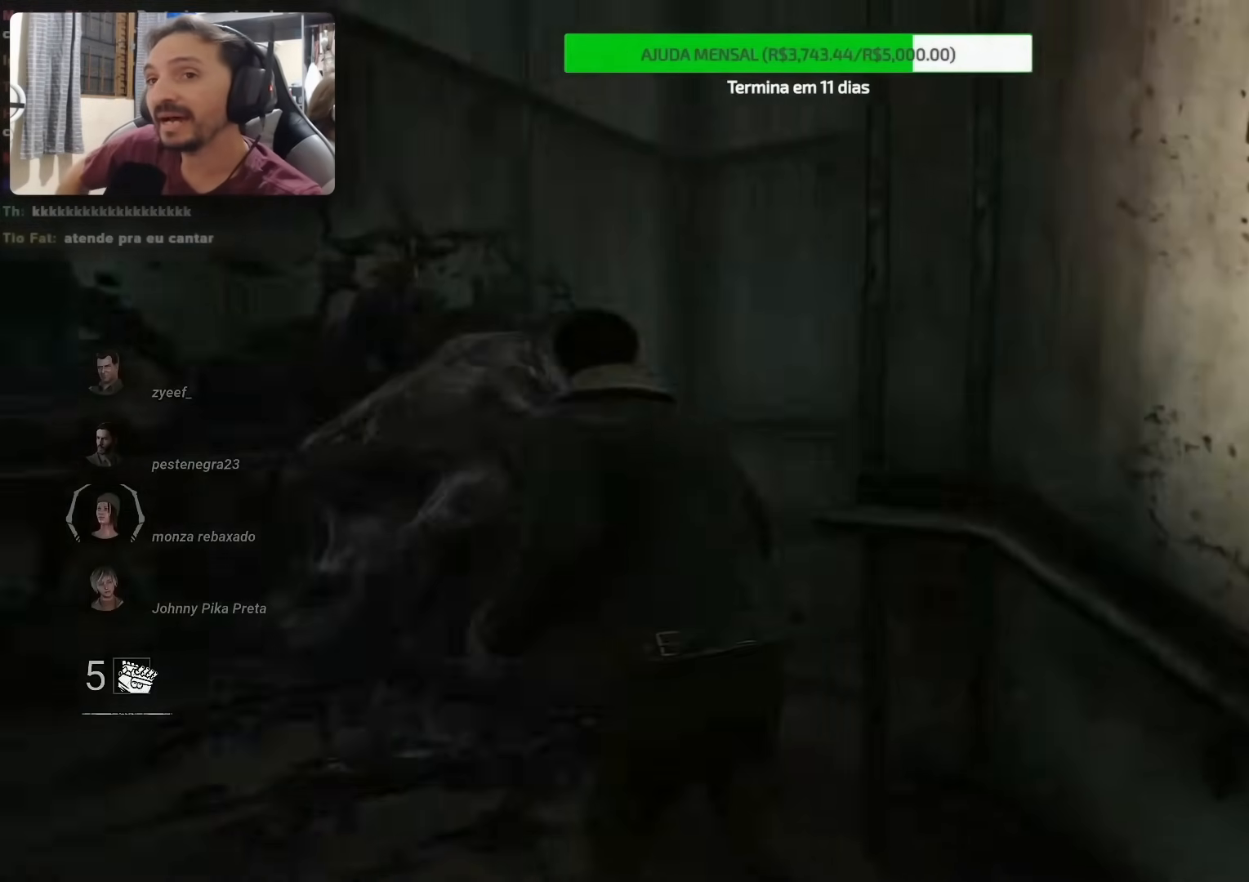
{"buttons": [], "left_stick": "up-left", "right_stick": "right", "events": []}
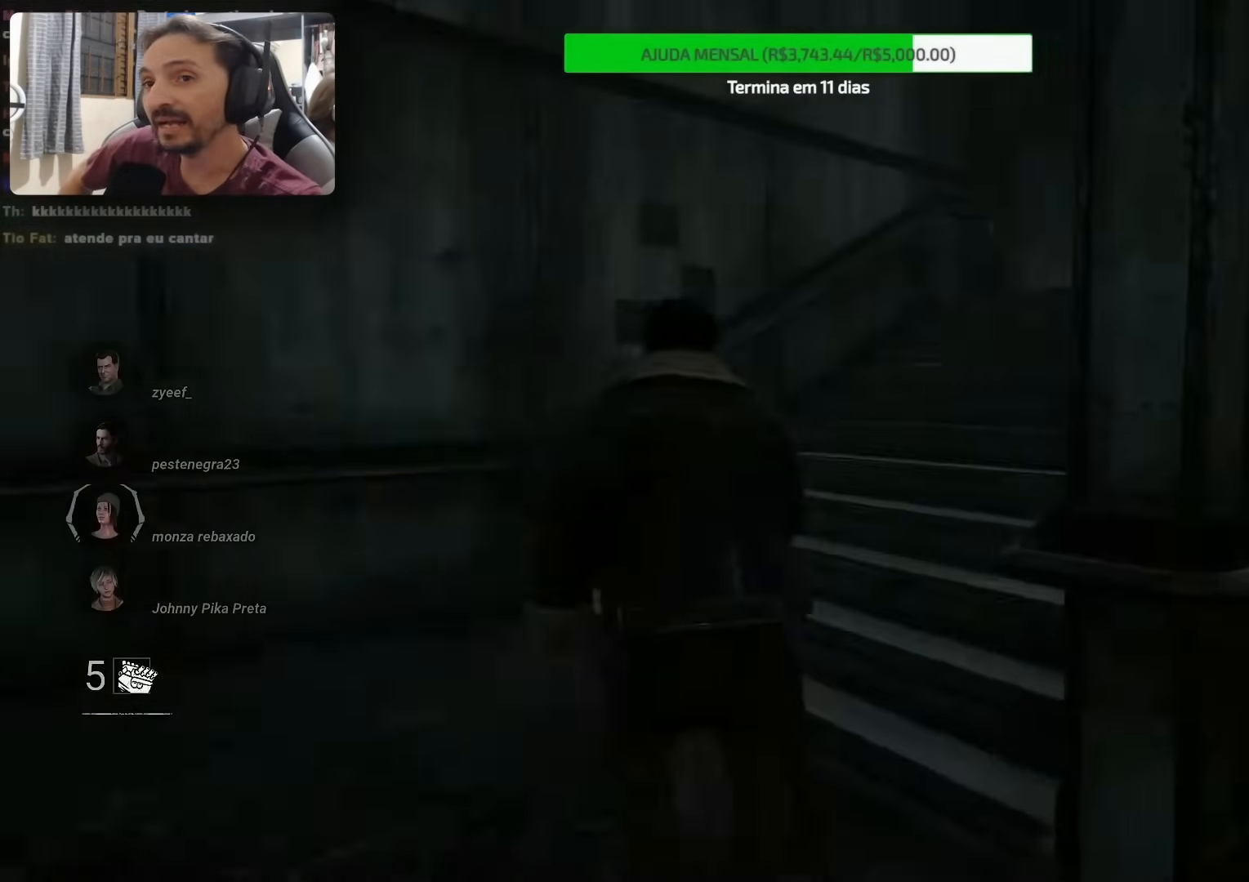
{"buttons": [], "left_stick": "up", "right_stick": "center", "events": [[33, "left_stick", "up"], [233, "right_stick", "down-right"], [417, "right_stick", "center"]]}
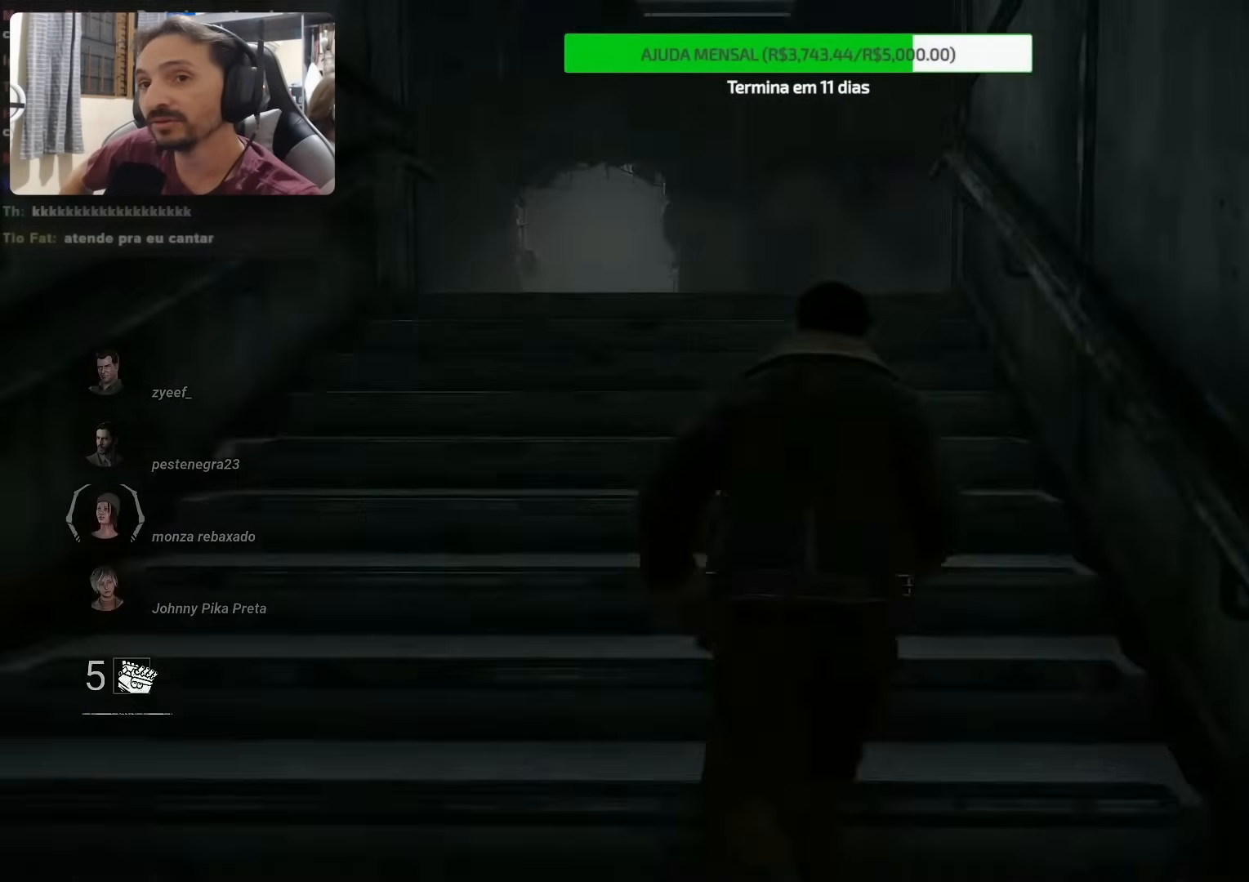
{"buttons": [], "left_stick": "up", "right_stick": "right", "events": [[350, "right_stick", "right"]]}
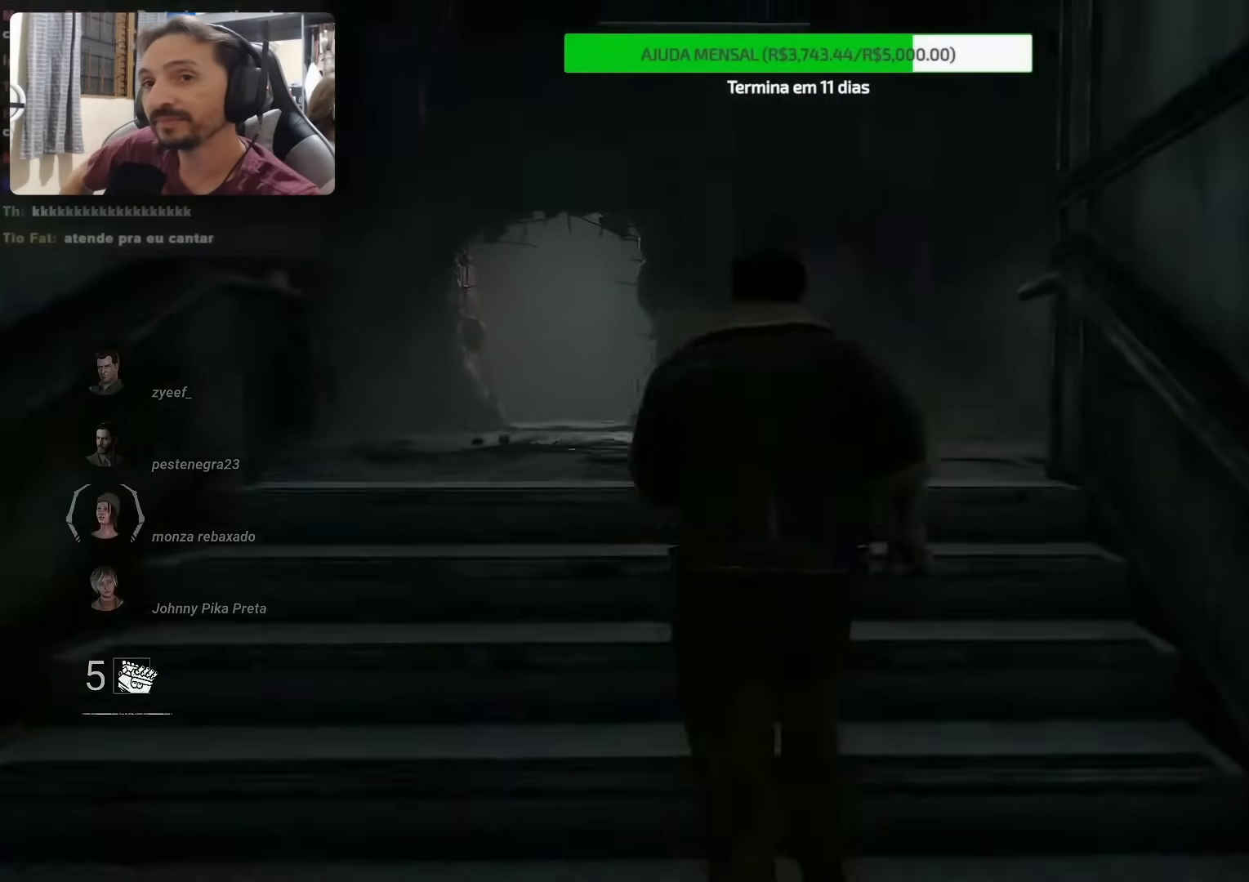
{"buttons": [], "left_stick": "up-left", "right_stick": "right", "events": [[300, "left_stick", "up-left"]]}
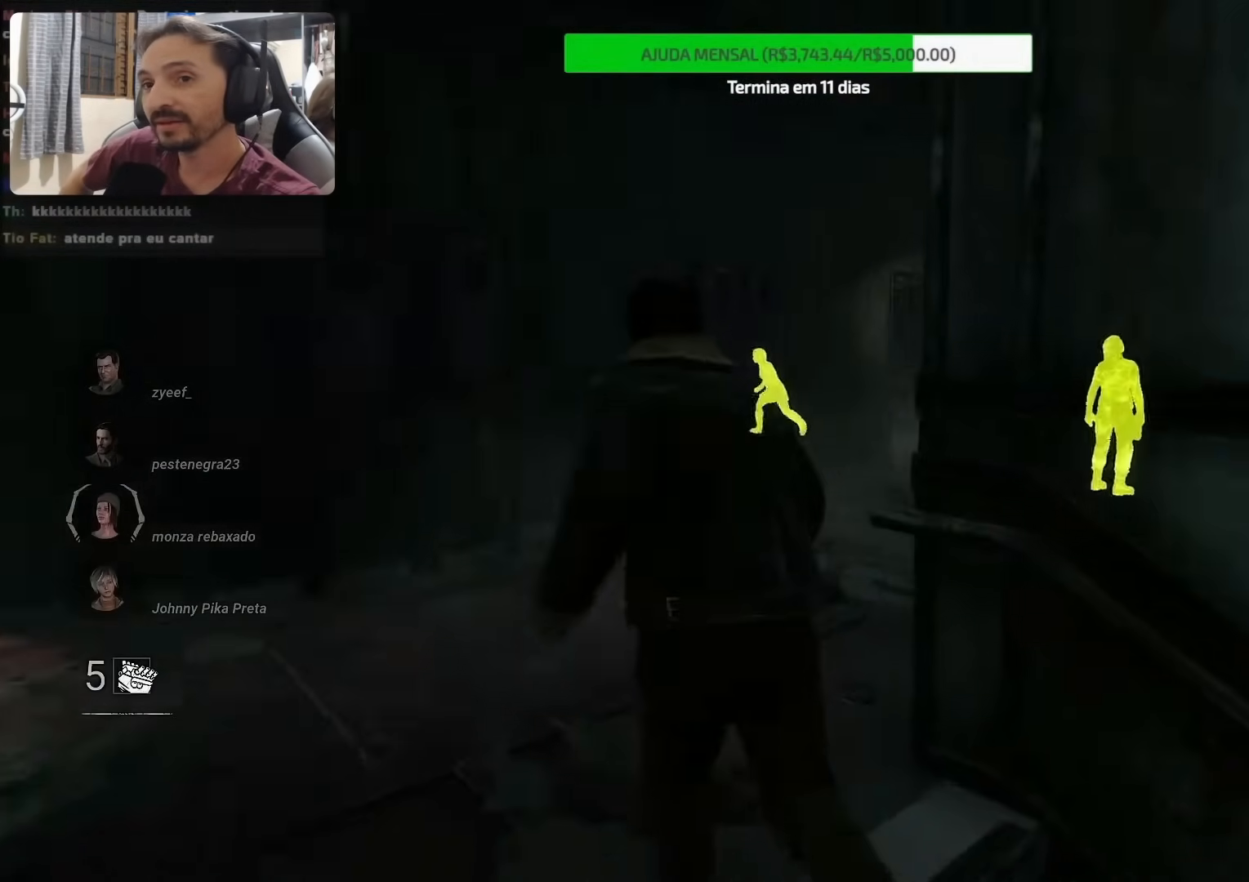
{"buttons": [], "left_stick": "up", "right_stick": "right", "events": [[117, "left_stick", "up"]]}
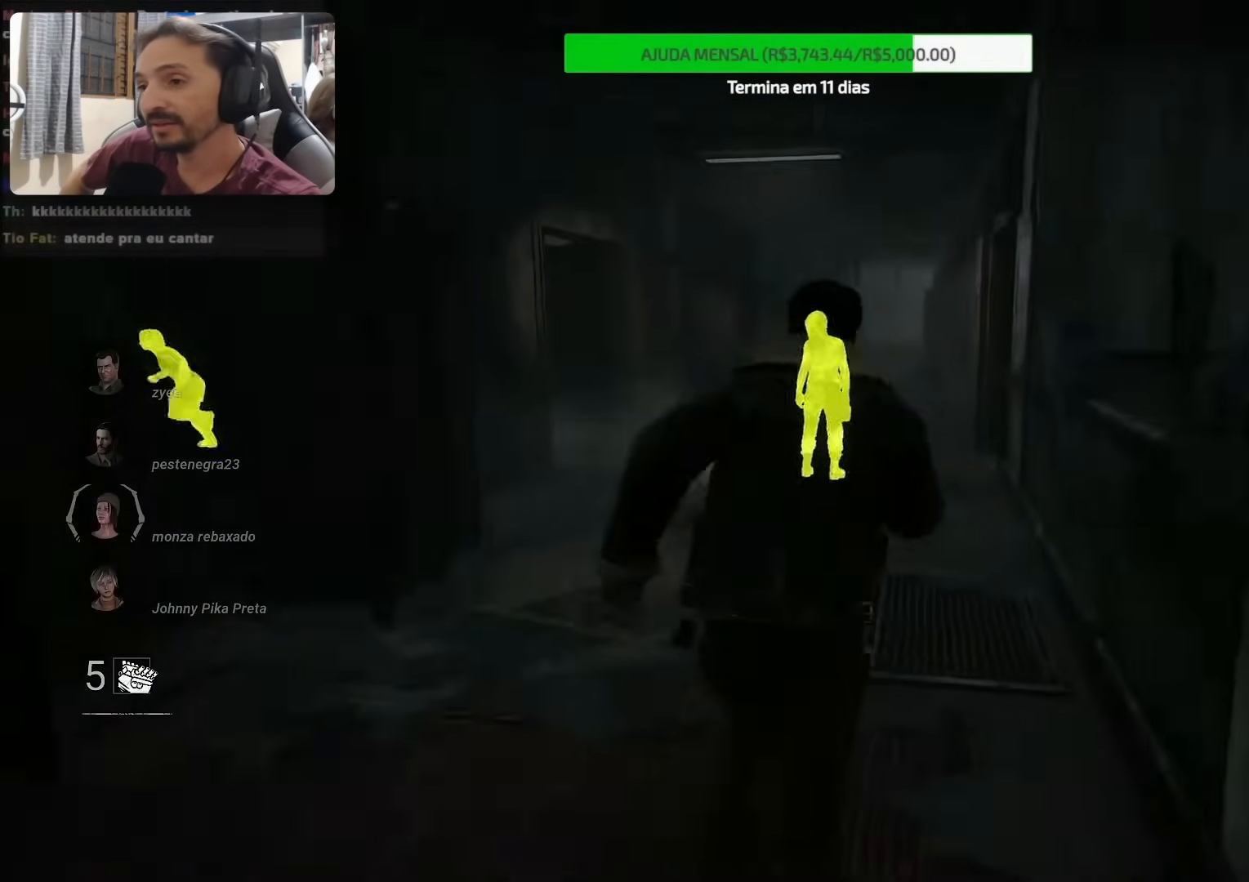
{"buttons": [], "left_stick": "up", "right_stick": "center", "events": [[267, "right_stick", "center"]]}
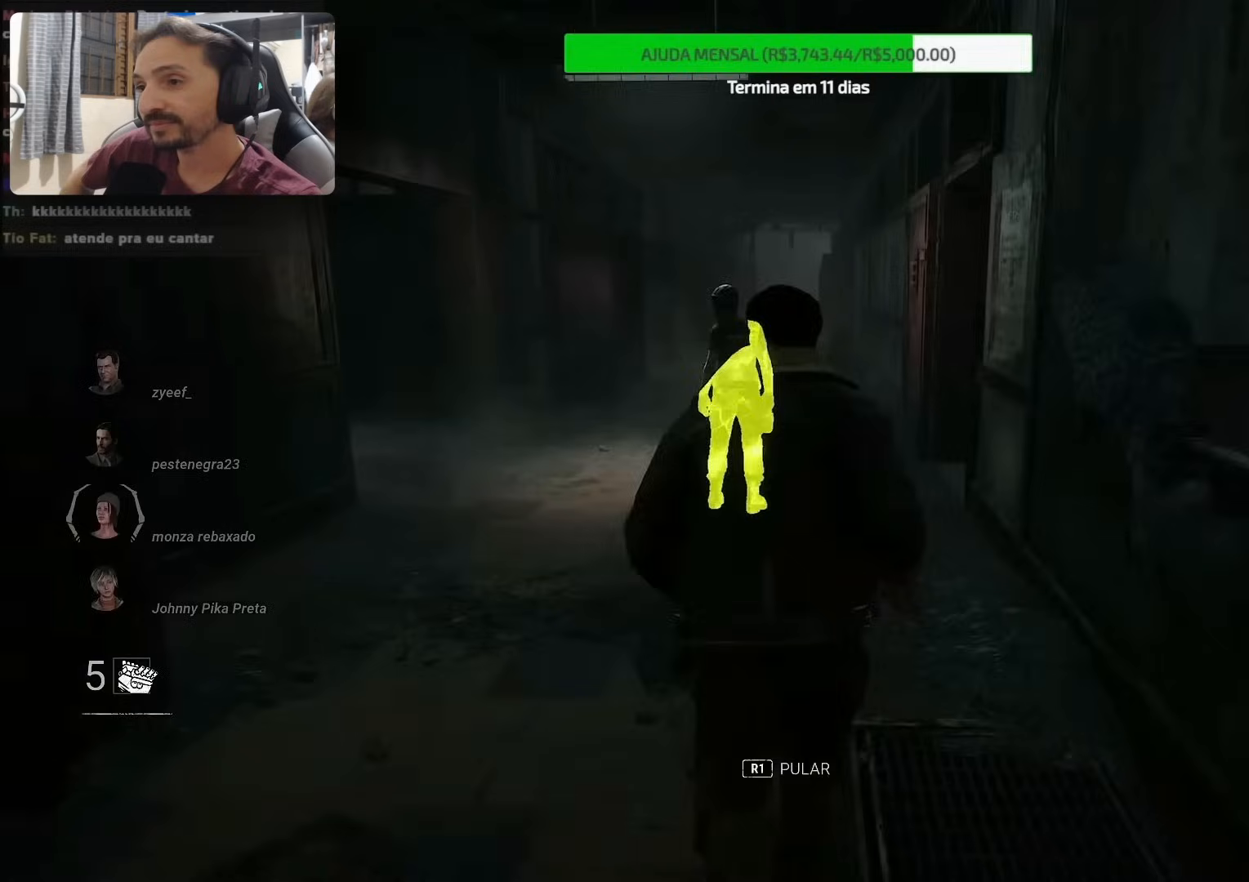
{"buttons": [], "left_stick": "up", "right_stick": "center", "events": []}
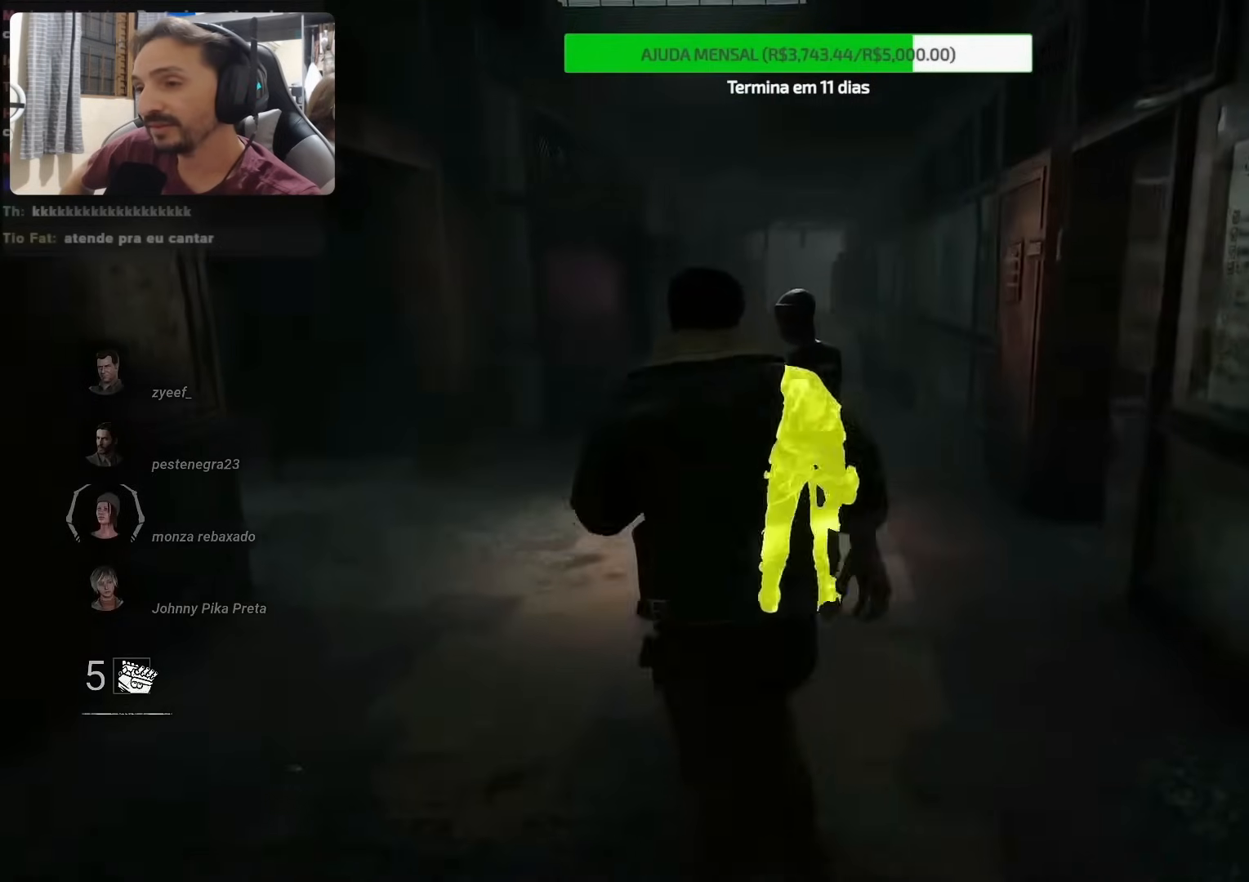
{"buttons": [], "left_stick": "up", "right_stick": "right", "events": [[300, "right_stick", "right"]]}
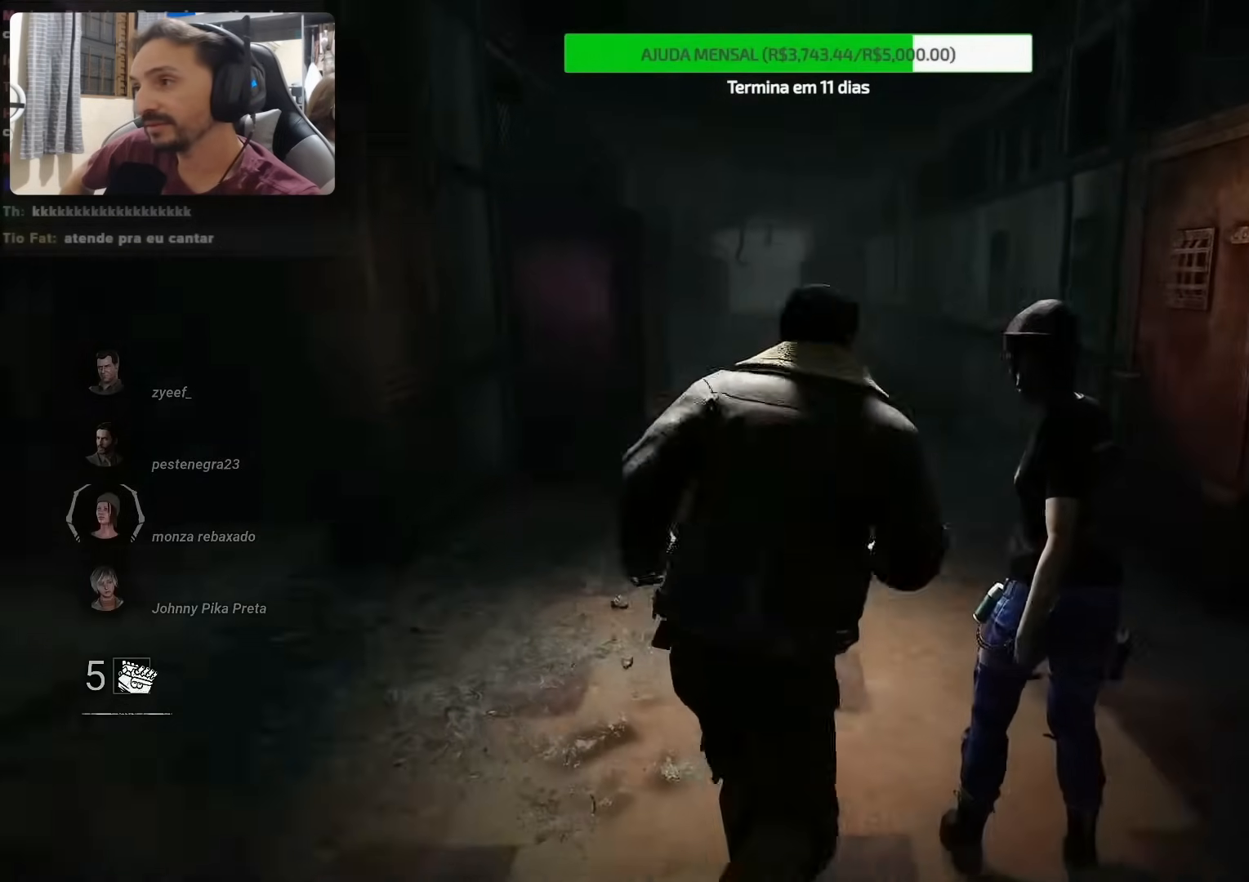
{"buttons": [], "left_stick": "up", "right_stick": "center", "events": [[67, "right_stick", "center"]]}
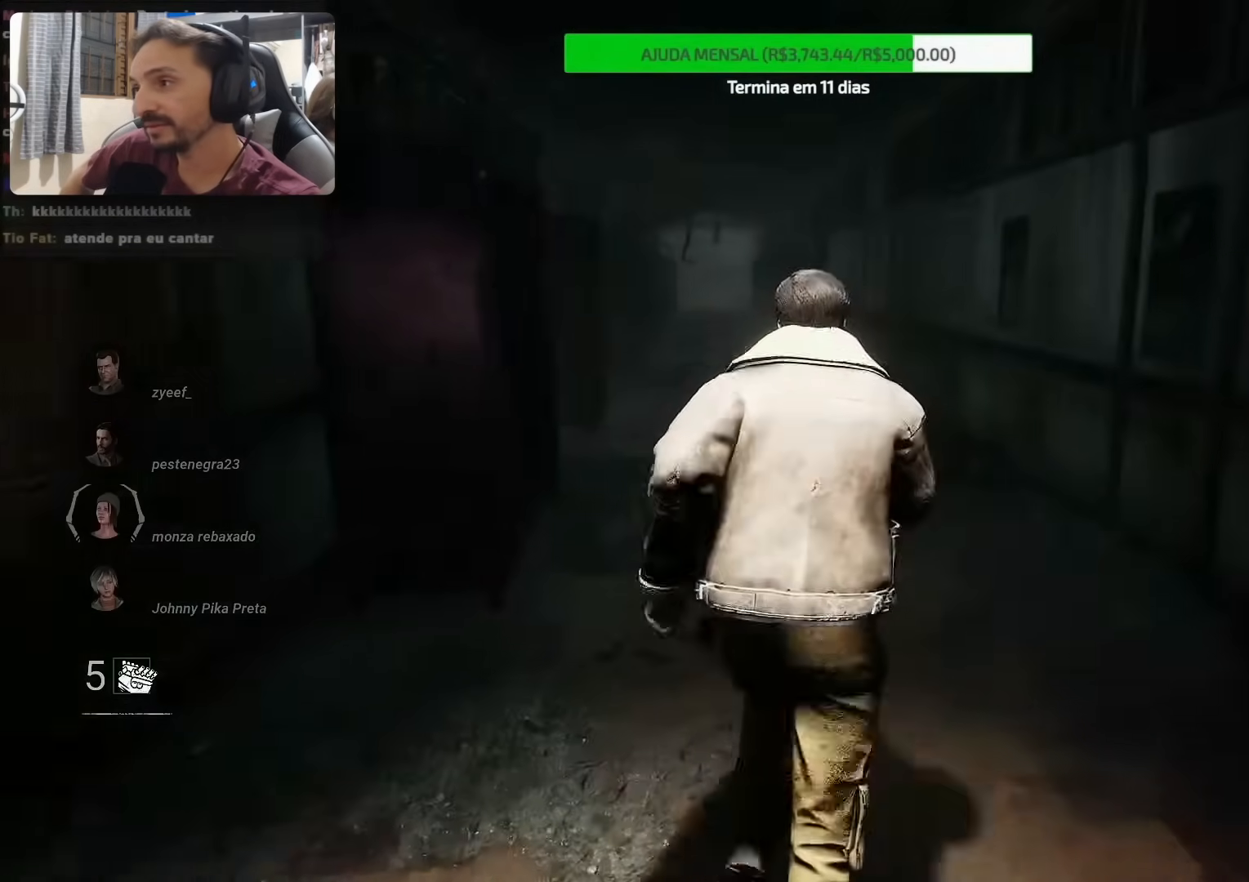
{"buttons": [], "left_stick": "up", "right_stick": "center", "events": []}
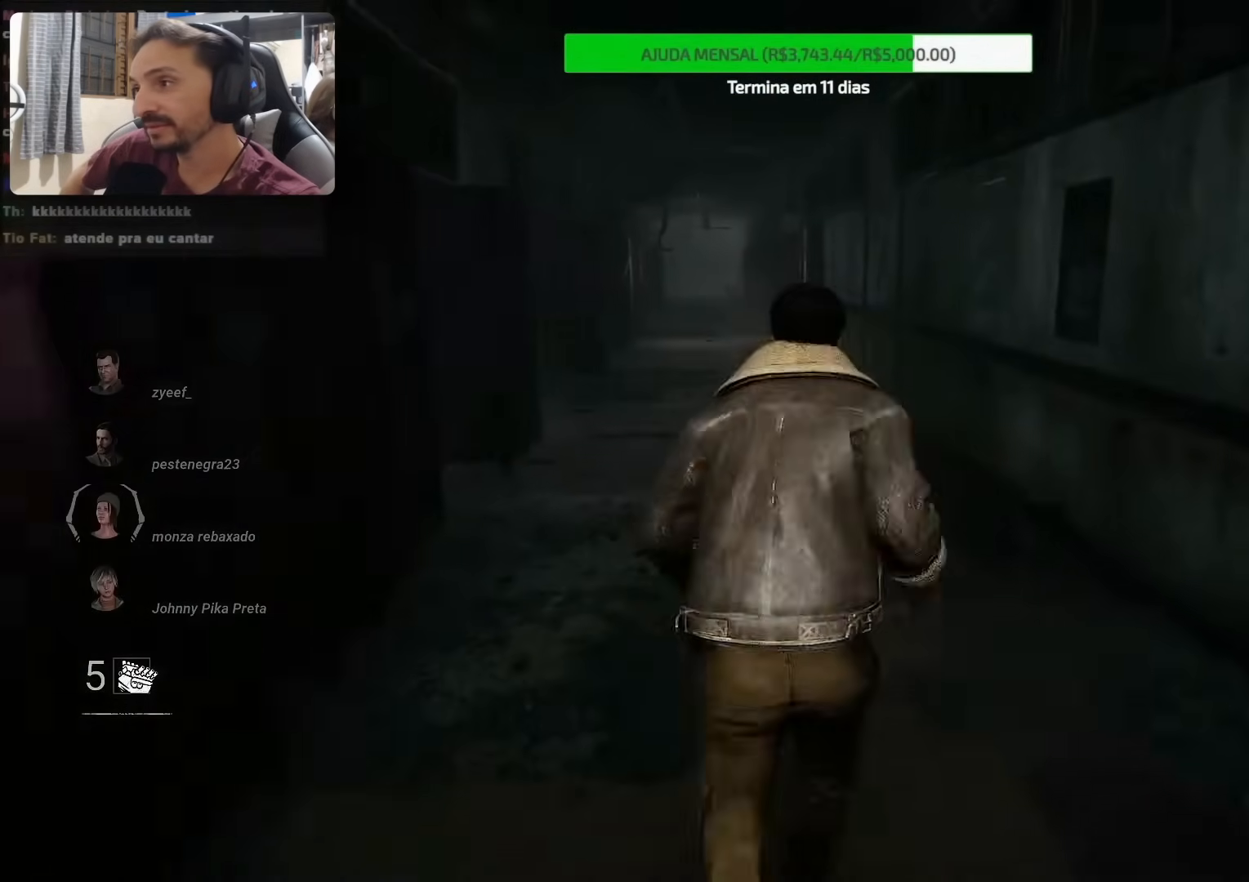
{"buttons": [], "left_stick": "up", "right_stick": "center", "events": []}
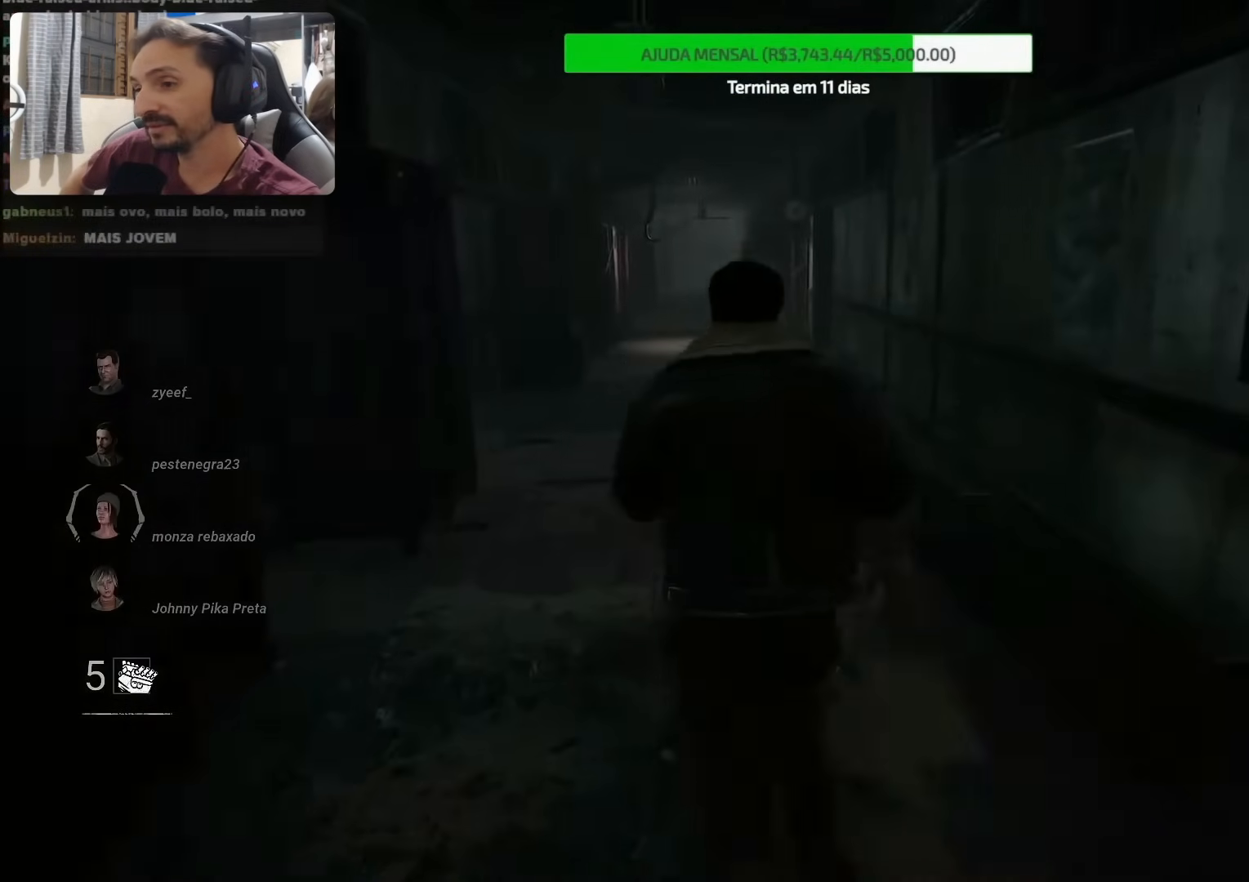
{"buttons": [], "left_stick": "up", "right_stick": "left", "events": [[333, "right_stick", "left"]]}
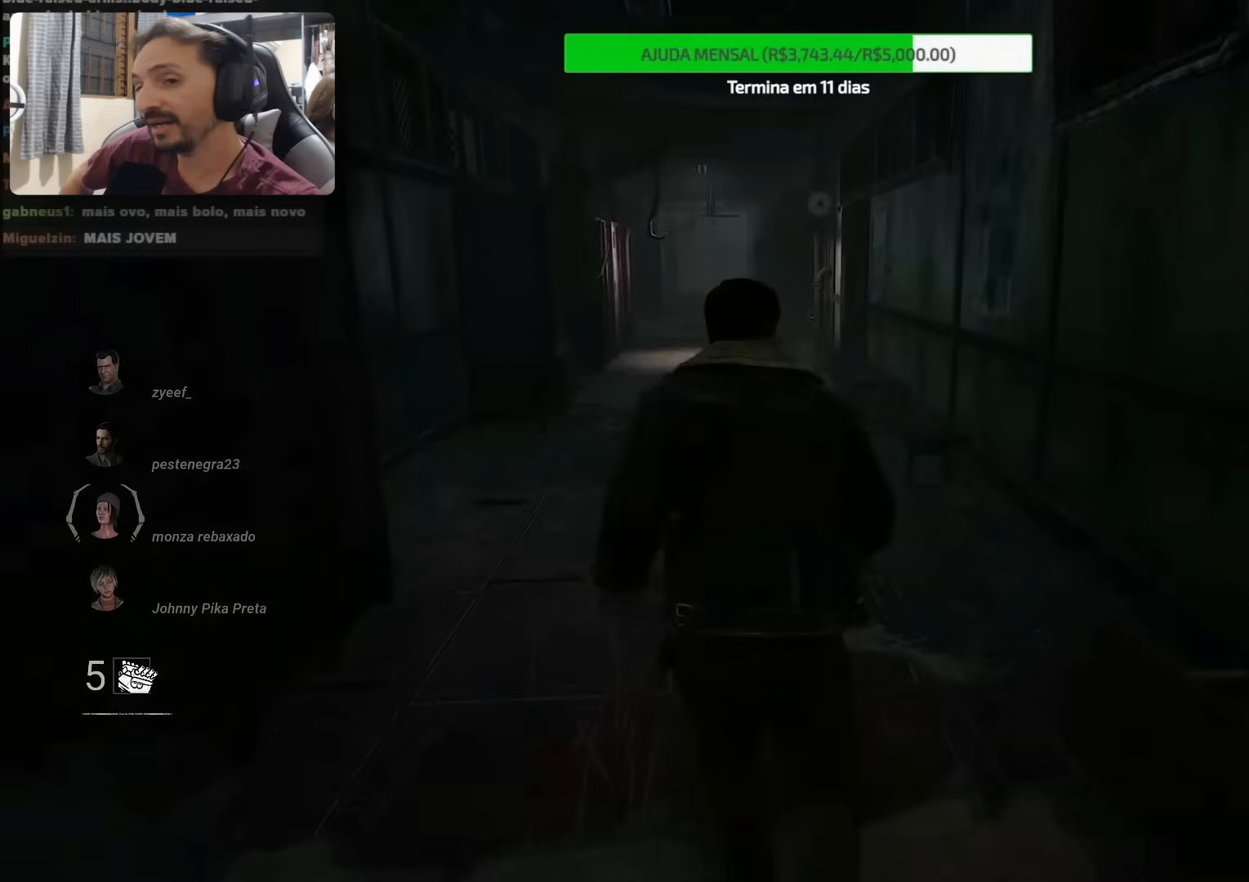
{"buttons": [], "left_stick": "up", "right_stick": "center", "events": [[183, "right_stick", "center"]]}
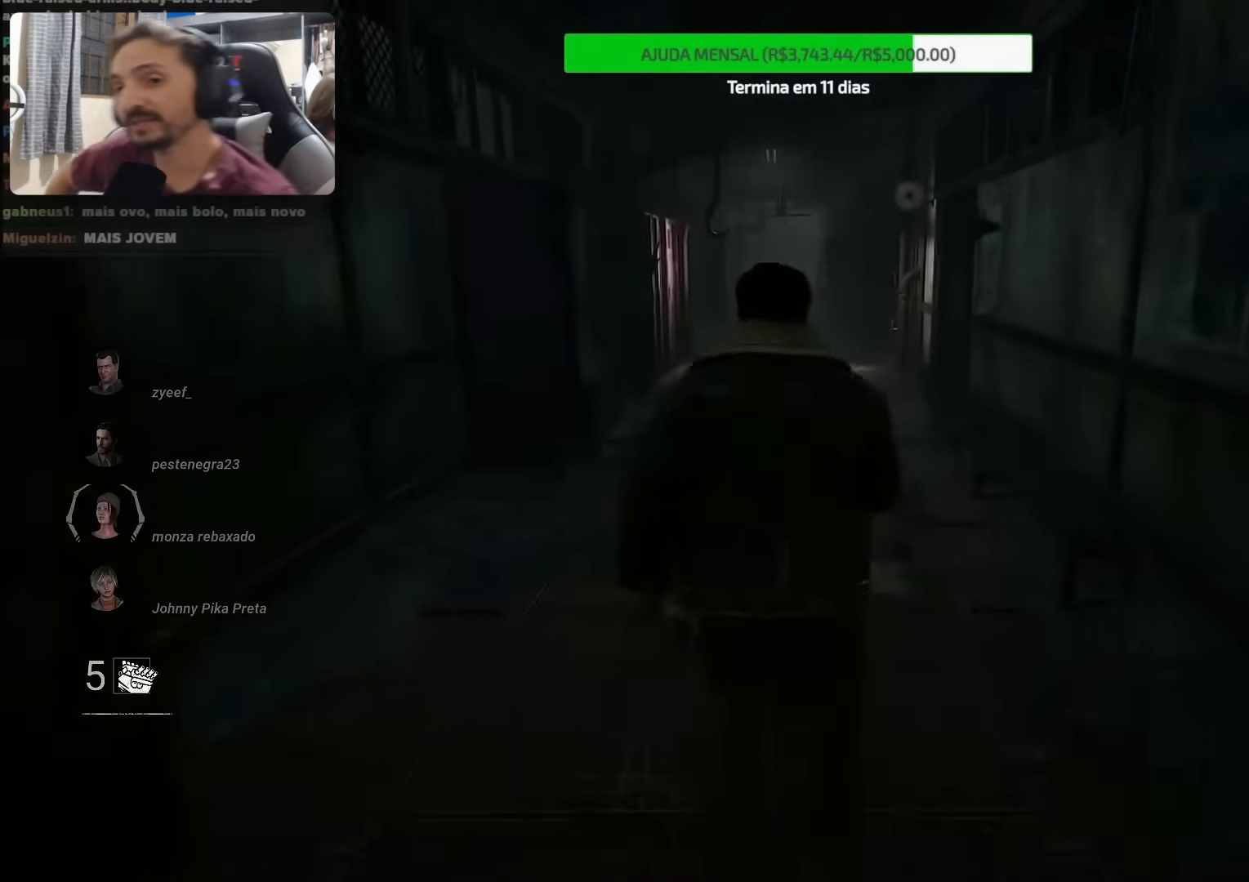
{"buttons": [], "left_stick": "up", "right_stick": "center", "events": []}
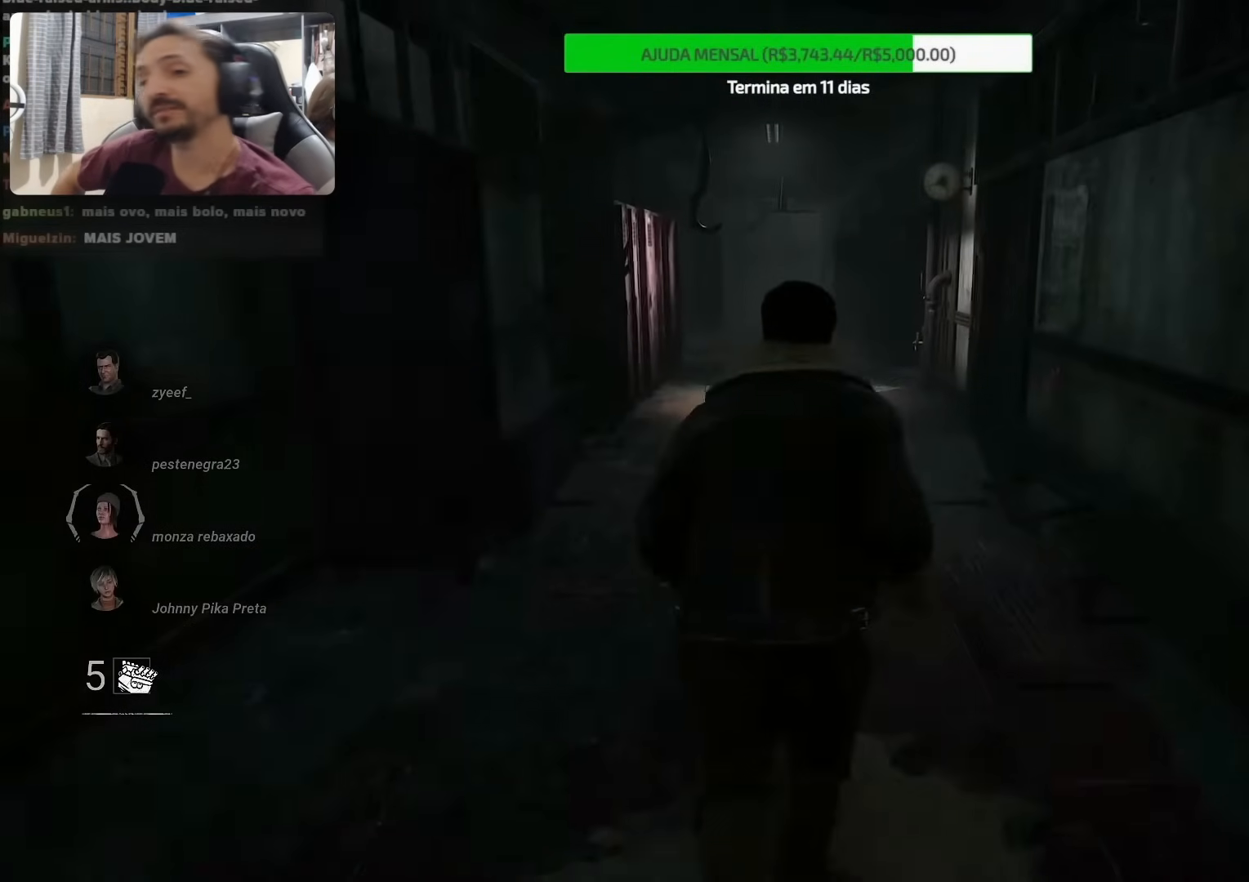
{"buttons": [], "left_stick": "up", "right_stick": "center", "events": []}
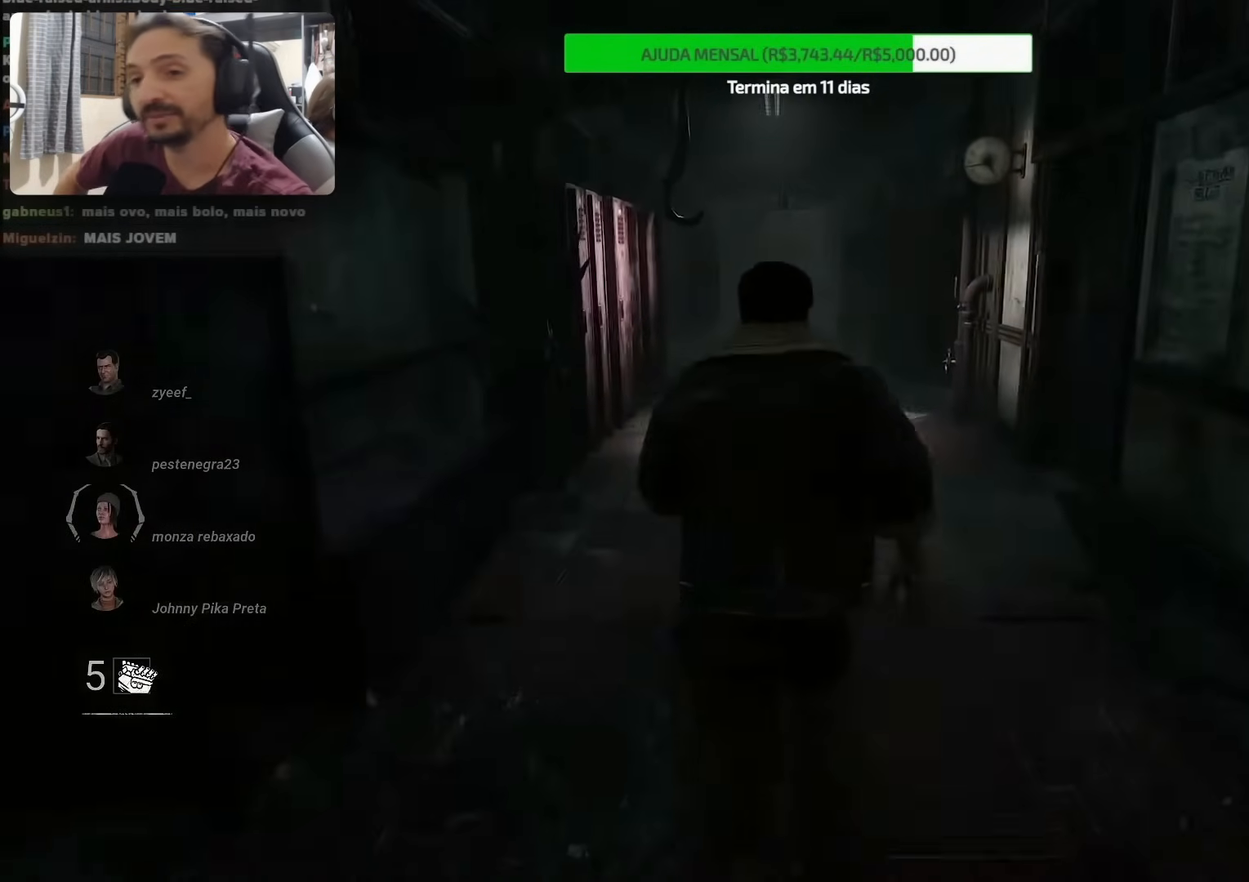
{"buttons": [], "left_stick": "up", "right_stick": "center", "events": []}
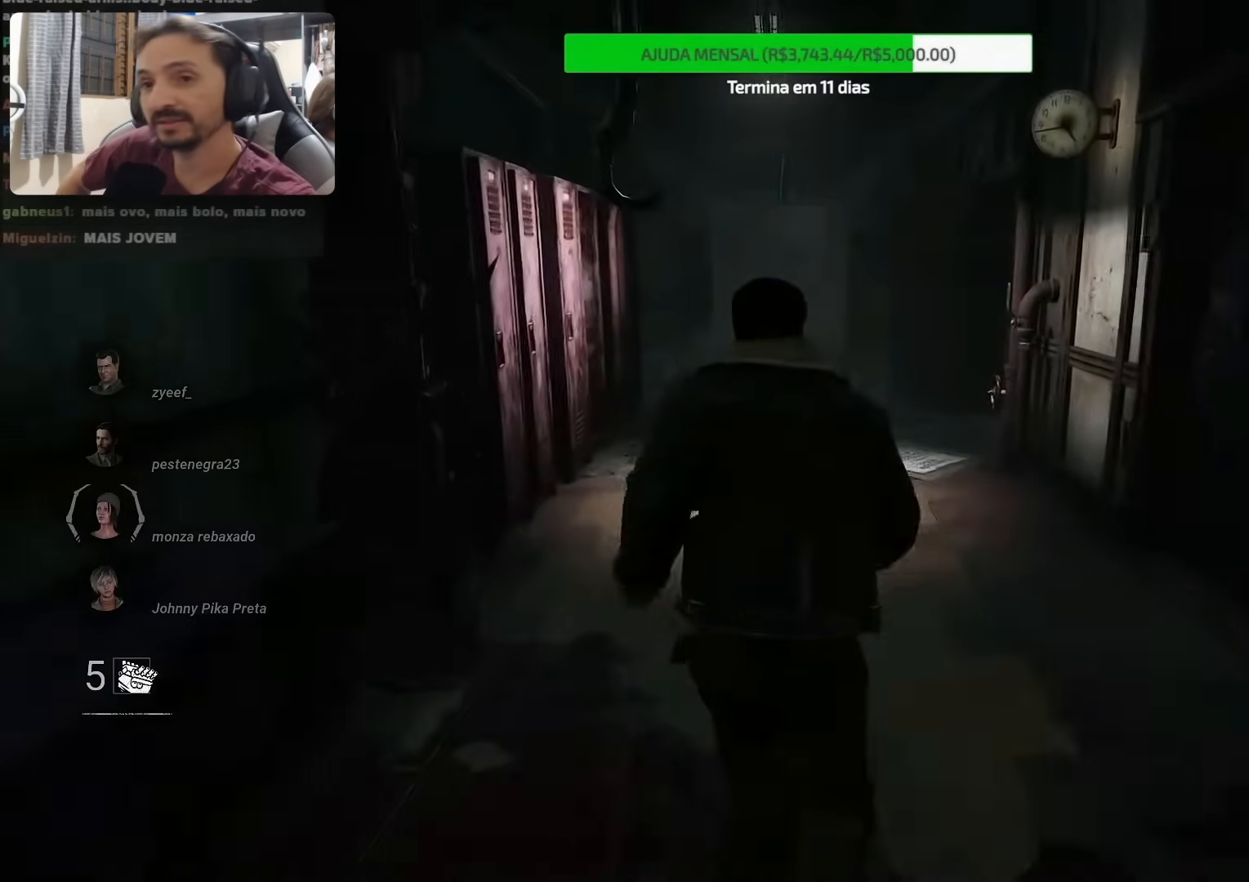
{"buttons": [], "left_stick": "up", "right_stick": "center", "events": []}
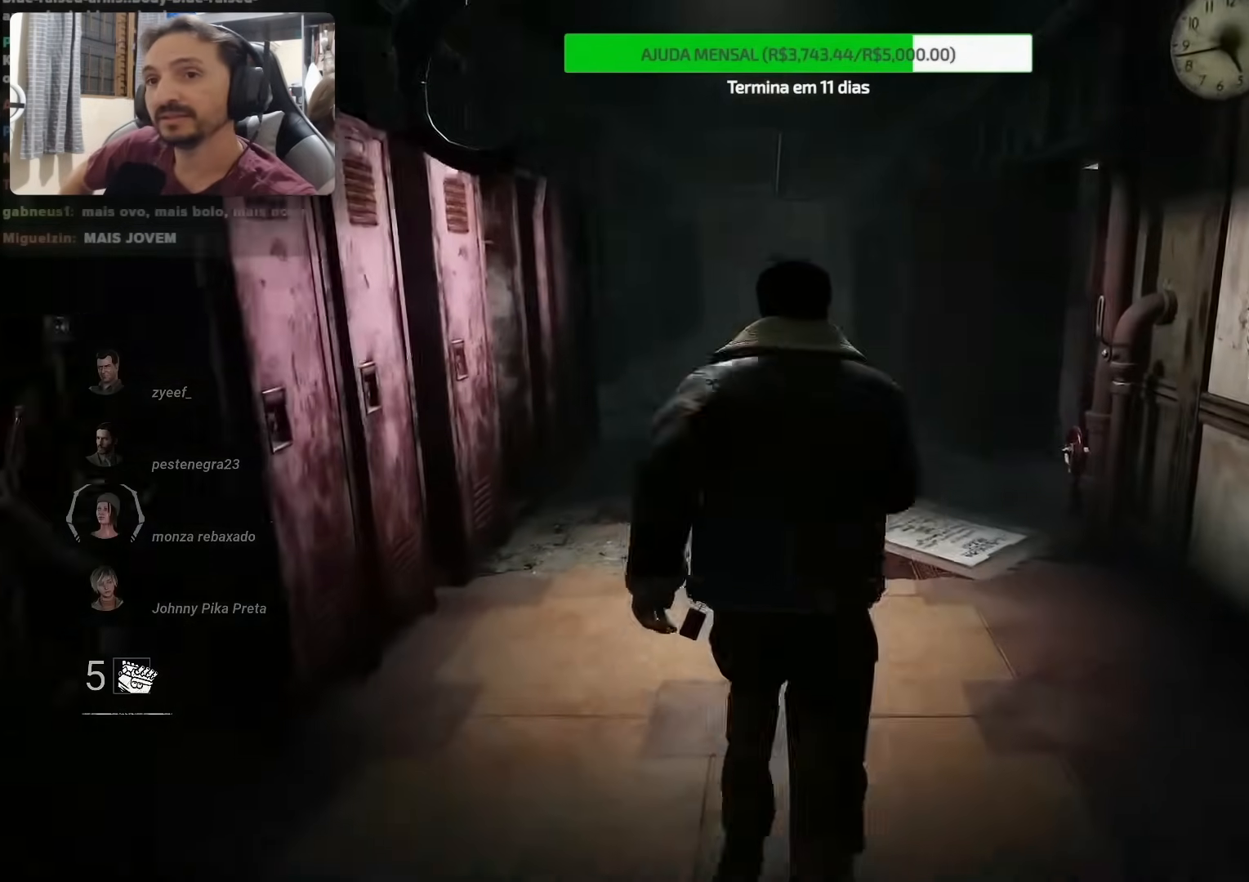
{"buttons": [], "left_stick": "up", "right_stick": "right", "events": [[167, "right_stick", "right"]]}
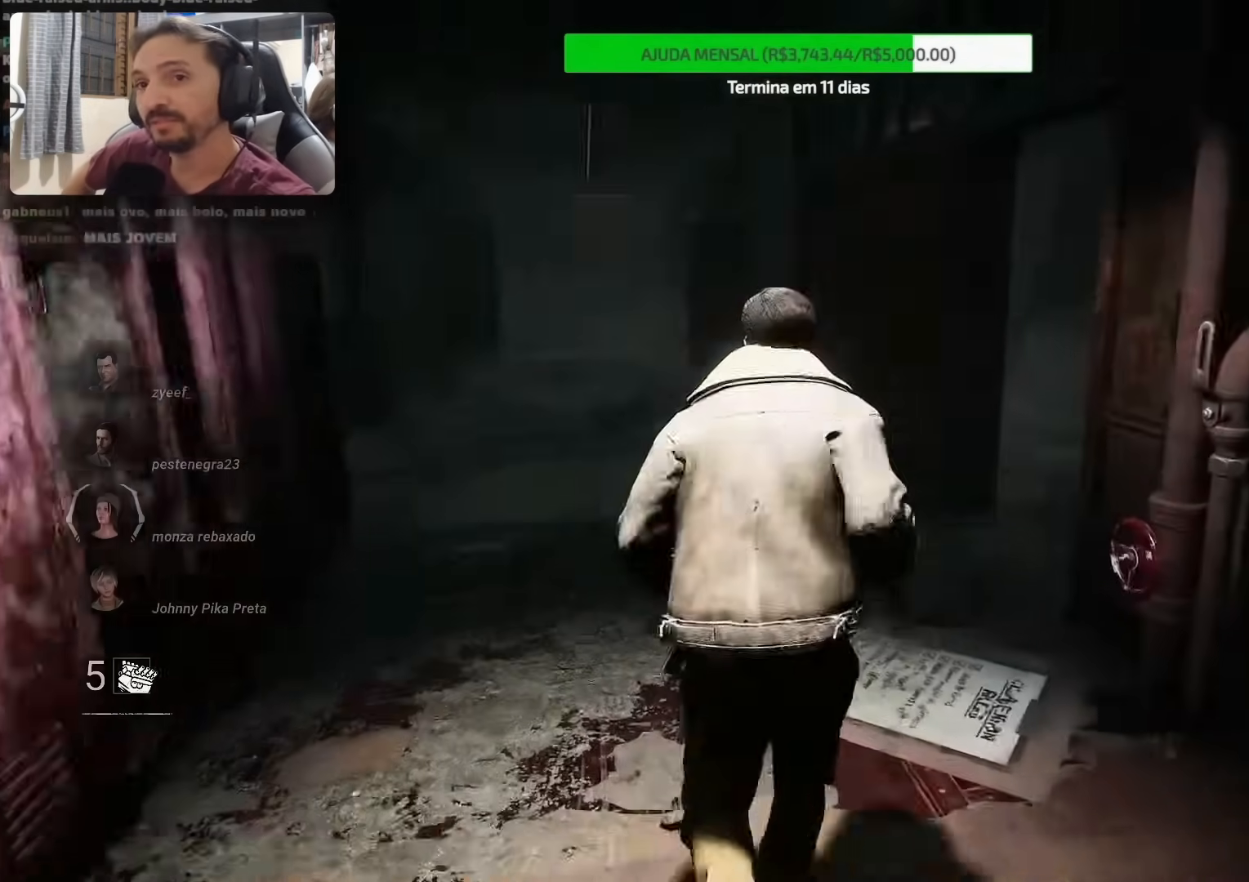
{"buttons": [], "left_stick": "up", "right_stick": "right"}
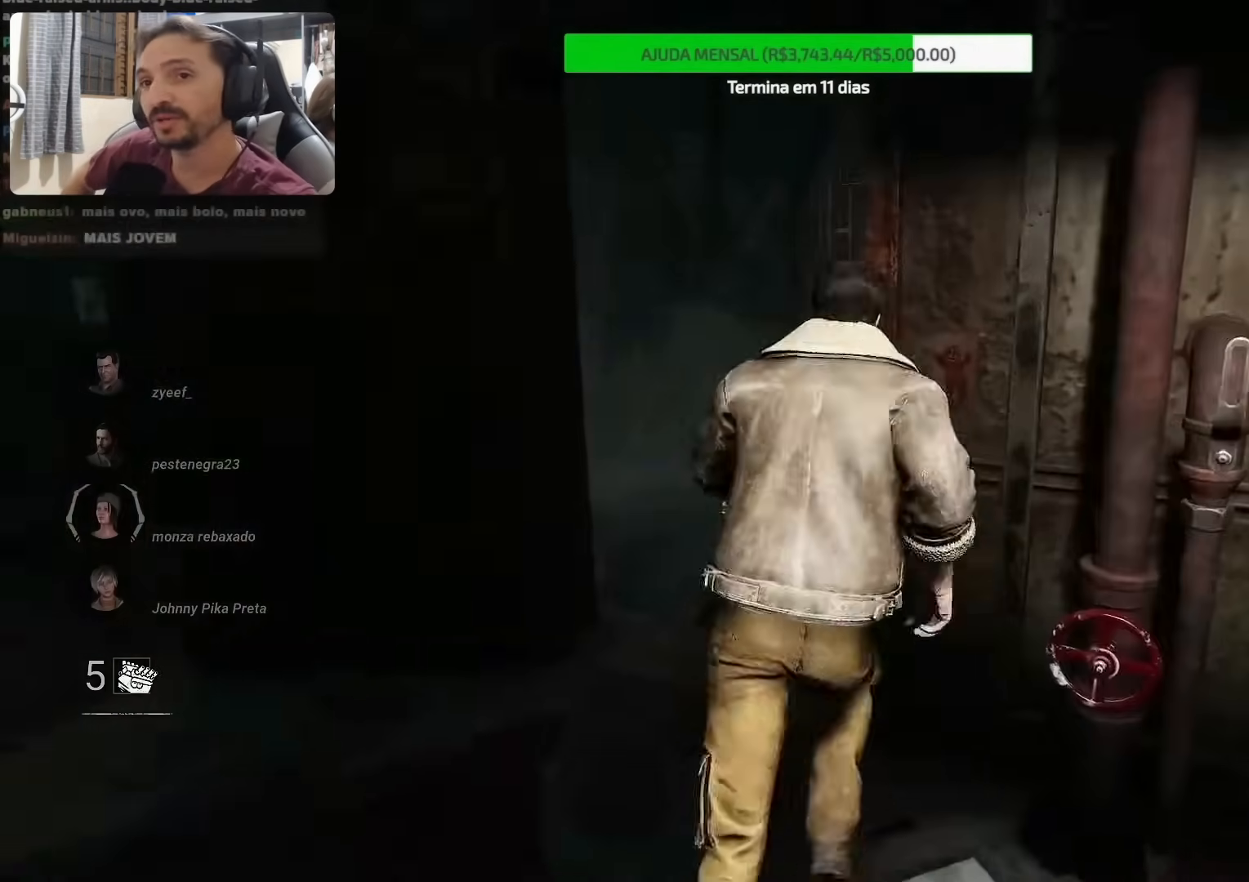
{"buttons": [], "left_stick": "up", "right_stick": "down-left", "events": [[317, "right_stick", "center"], [417, "right_stick", "down-left"]]}
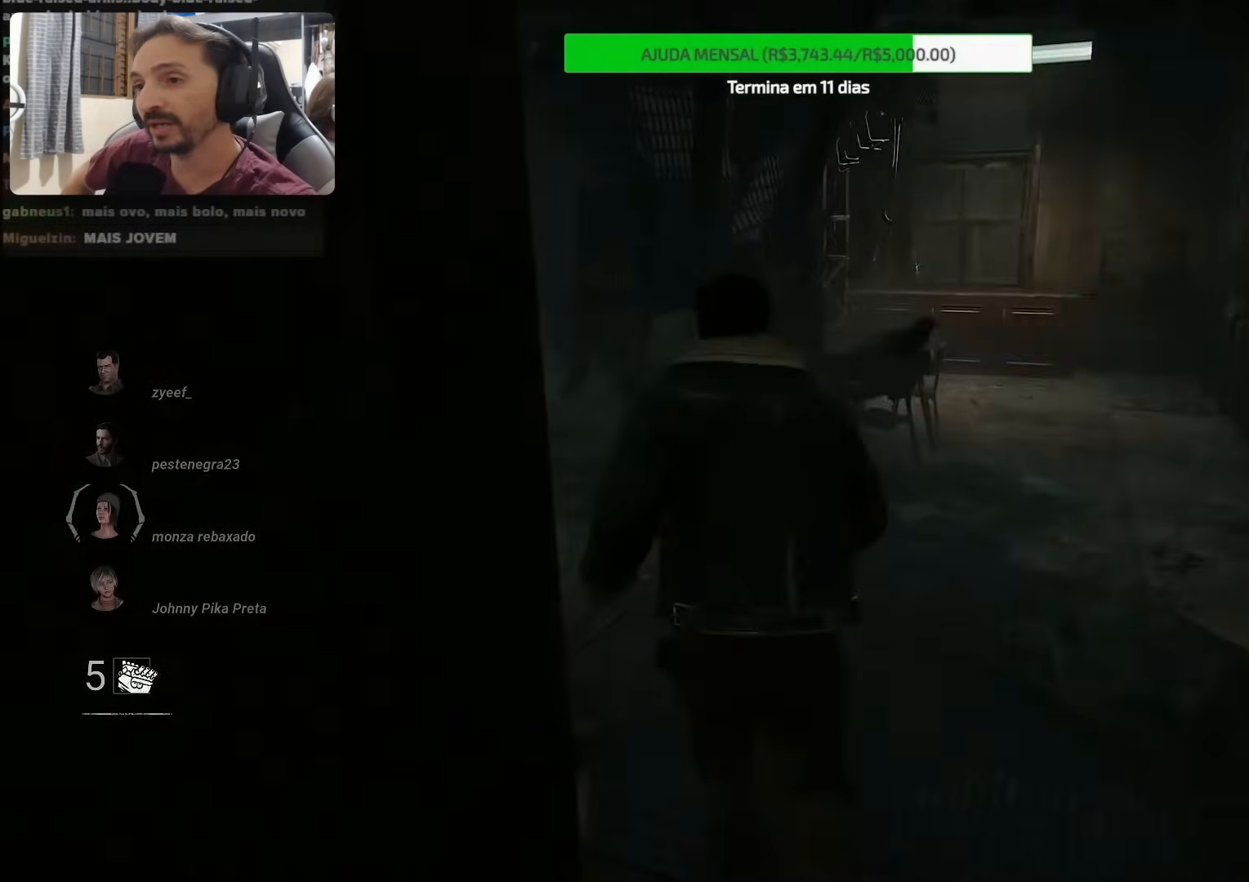
{"buttons": [], "left_stick": "up", "right_stick": "left", "events": [[133, "right_stick", "left"]]}
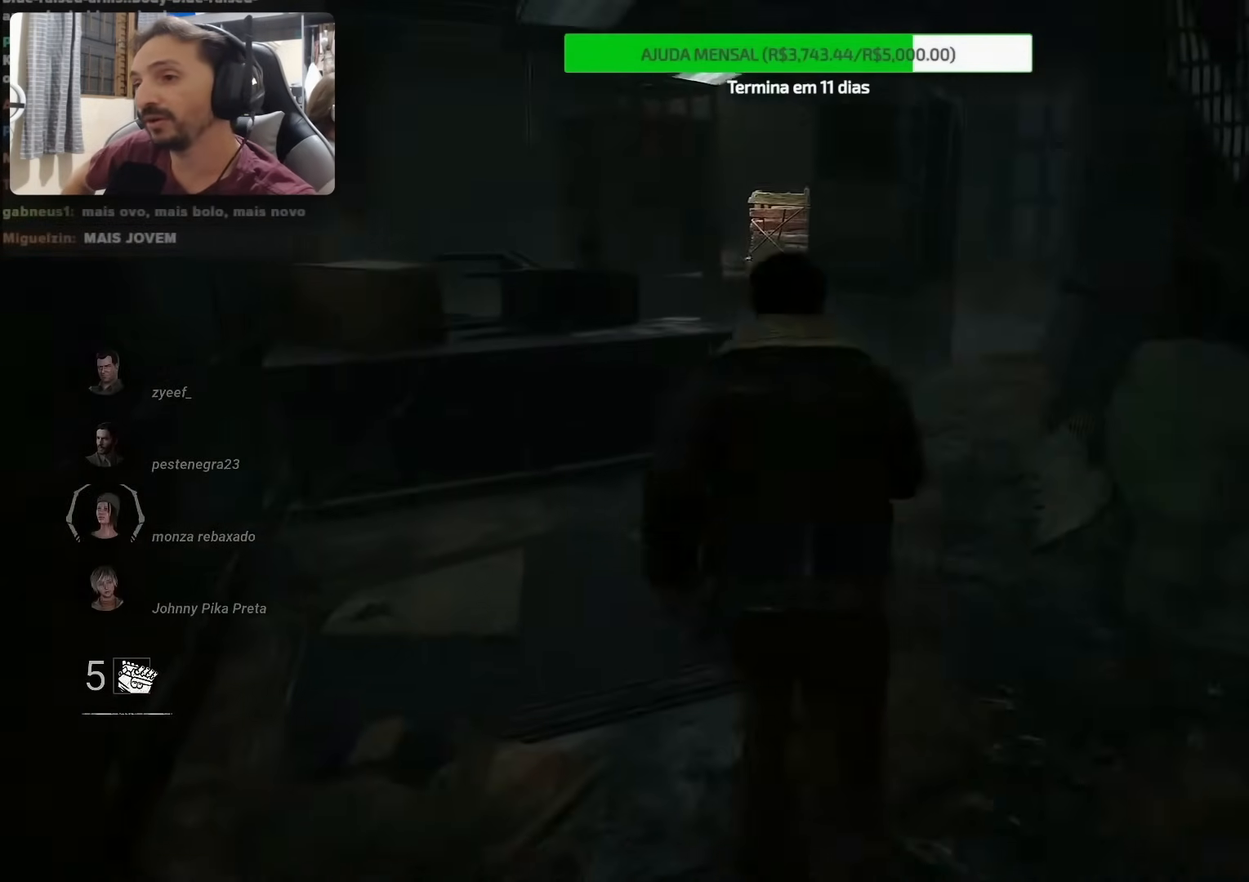
{"buttons": [], "left_stick": "up-right", "right_stick": "left", "events": [[433, "left_stick", "up-right"]]}
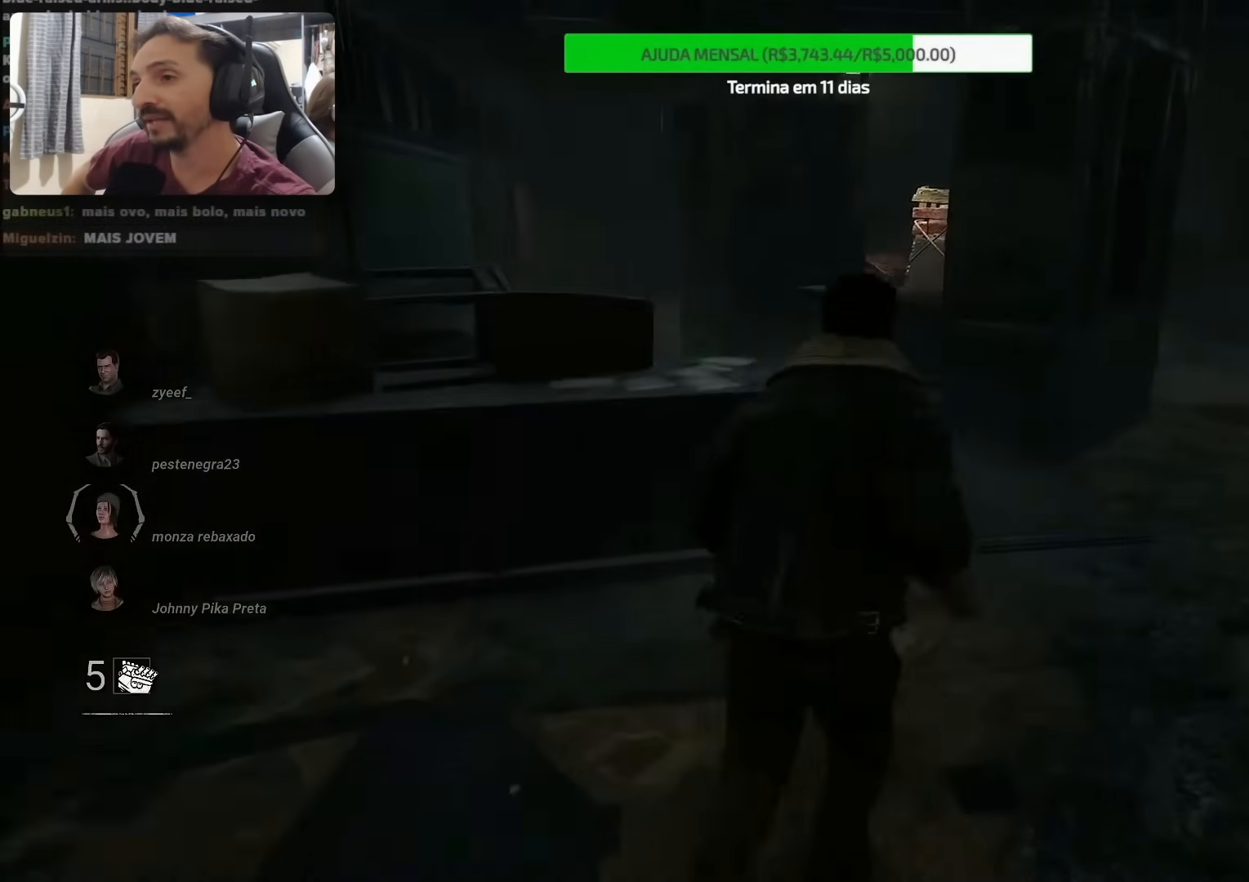
{"buttons": [], "left_stick": "up", "right_stick": "left", "events": [[117, "left_stick", "up"]]}